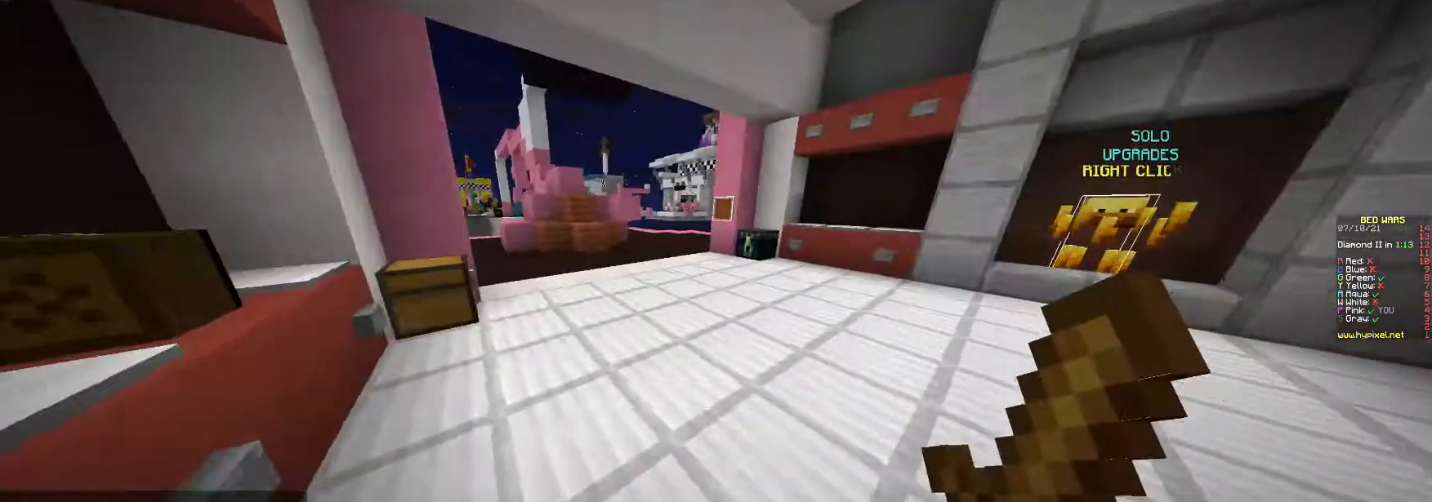
Gameplay with keyboard and mouse; each line is a JSON object with the keys and mouse buttons held at the frame after it. "events" lists presses ("down") and releases ("up") of "a", "d", "s", "w", "mouse_left" and "mouse_right" between this image and that frame as [ms after this image, input, new state], when the widget could be followed in between. "mouse_left", "mouse_right" = the "left", "right" buttons of the "mouse" list. No other keys are recorded. Fast repeated clicks can show as one long hold. Mouse movement is not recorded.
{"keys": ["w"], "mouse": [], "events": [[200, "d", "up"]]}
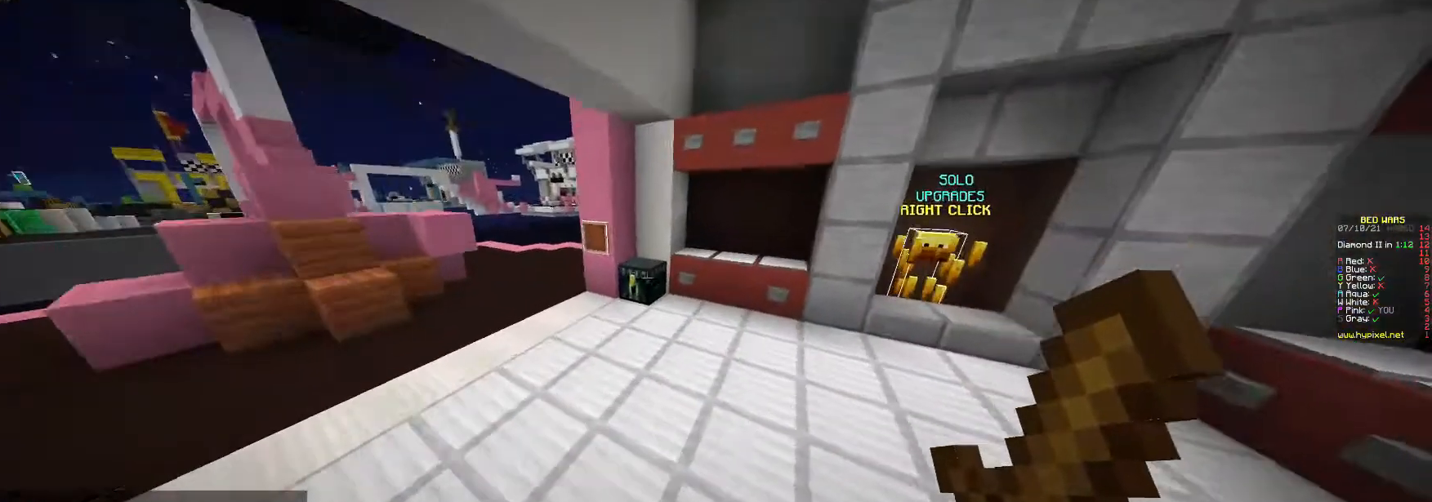
{"keys": [], "mouse": [], "events": [[300, "w", "up"]]}
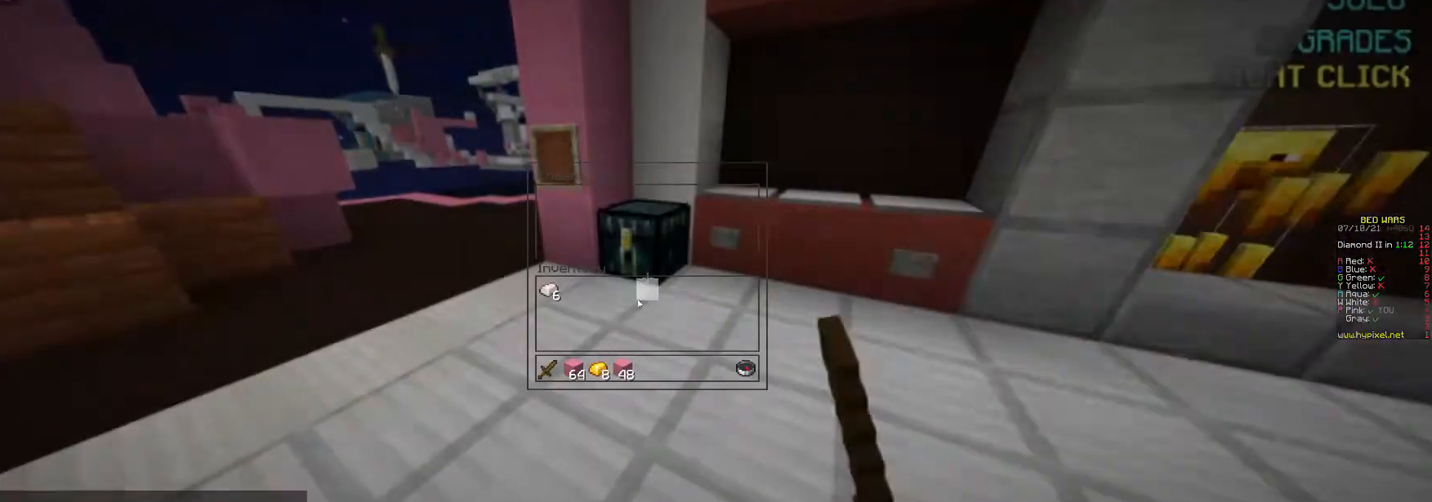
{"keys": [], "mouse": [], "events": []}
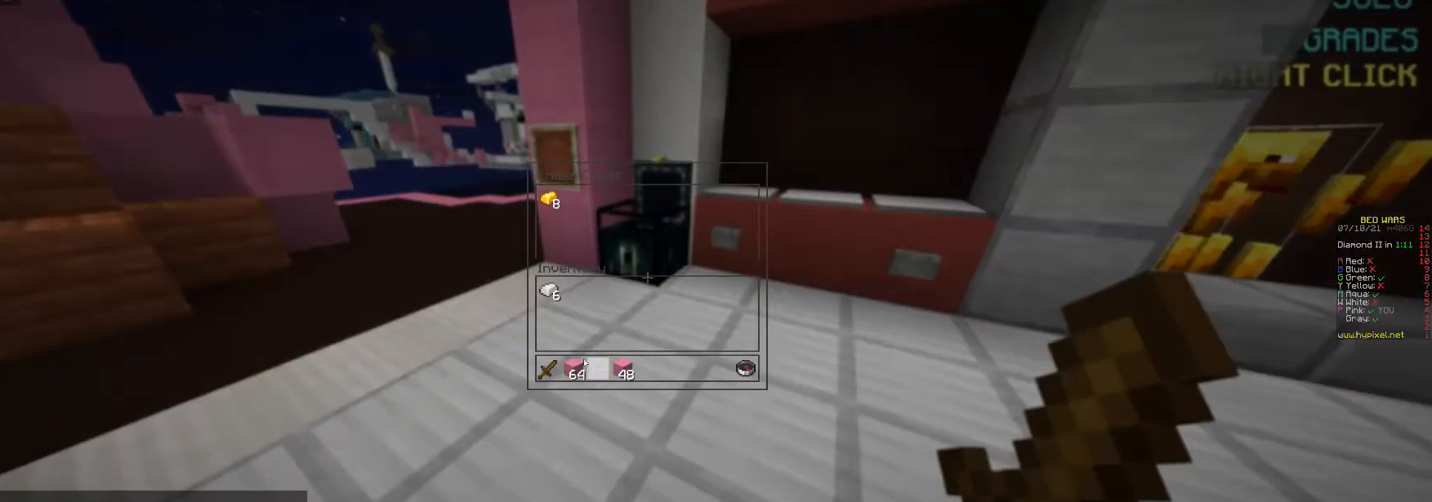
{"keys": ["w"], "mouse": [], "events": [[467, "w", "down"]]}
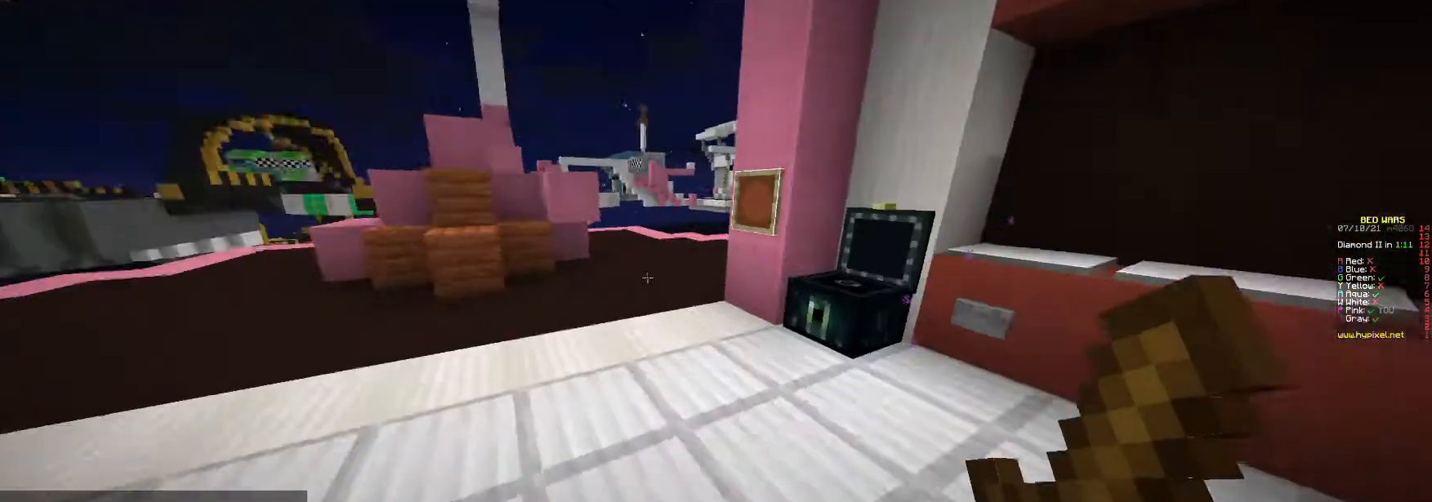
{"keys": ["w"], "mouse": [], "events": [[300, "d", "down"], [433, "d", "up"]]}
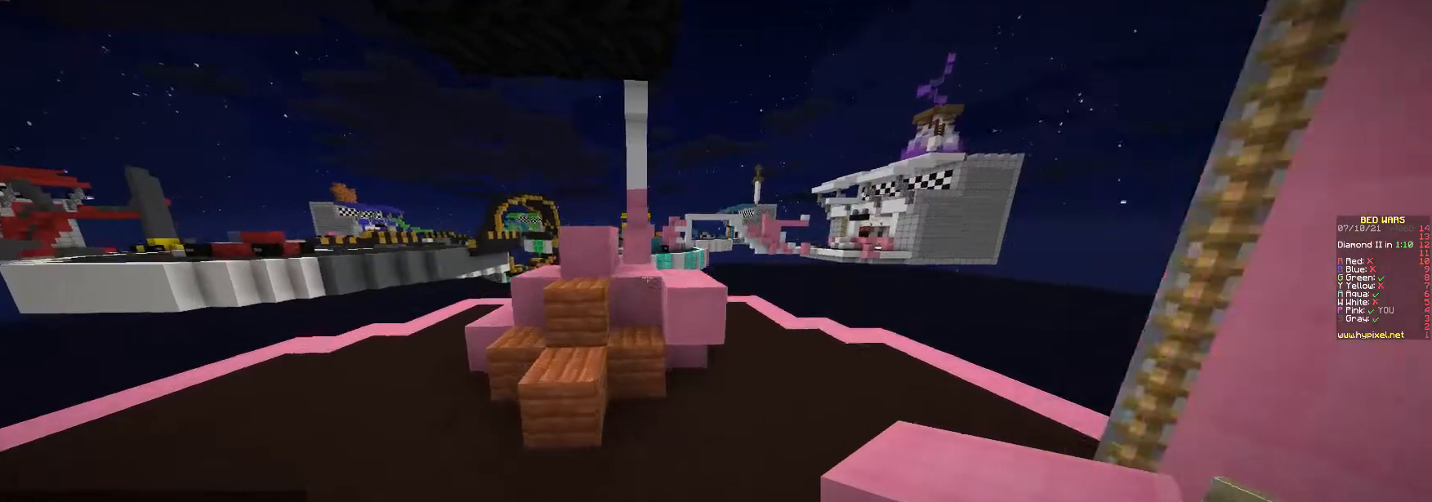
{"keys": ["a", "d", "w"], "mouse": [], "events": [[33, "a", "down"], [200, "a", "up"], [400, "d", "down"], [467, "a", "down"]]}
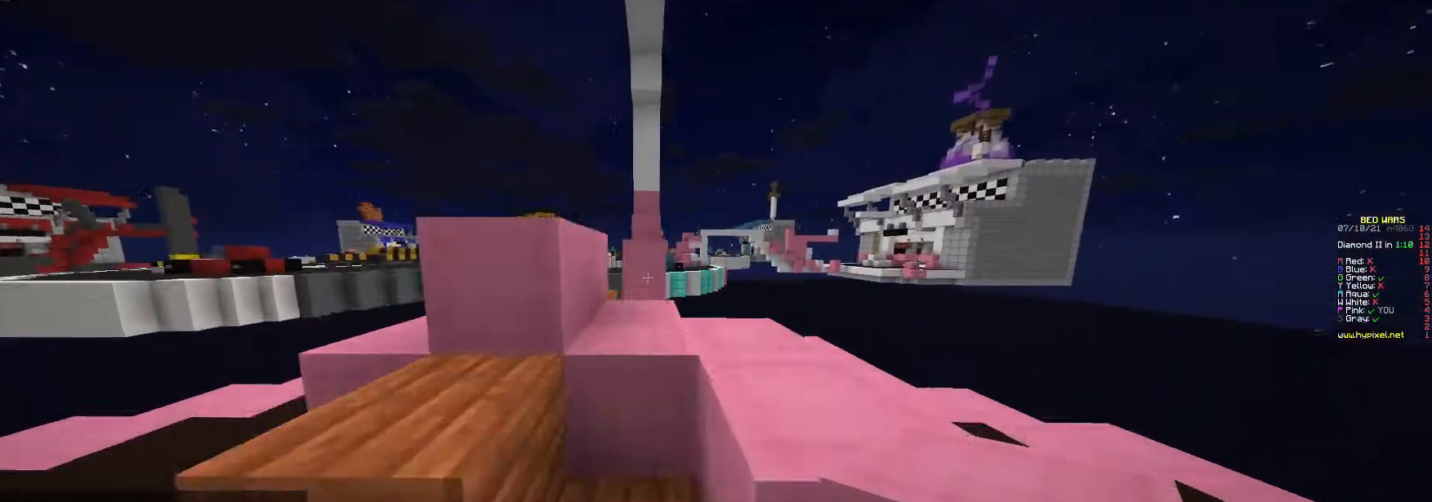
{"keys": ["w"], "mouse": [], "events": [[33, "d", "up"], [100, "a", "up"], [233, "d", "down"], [400, "d", "up"]]}
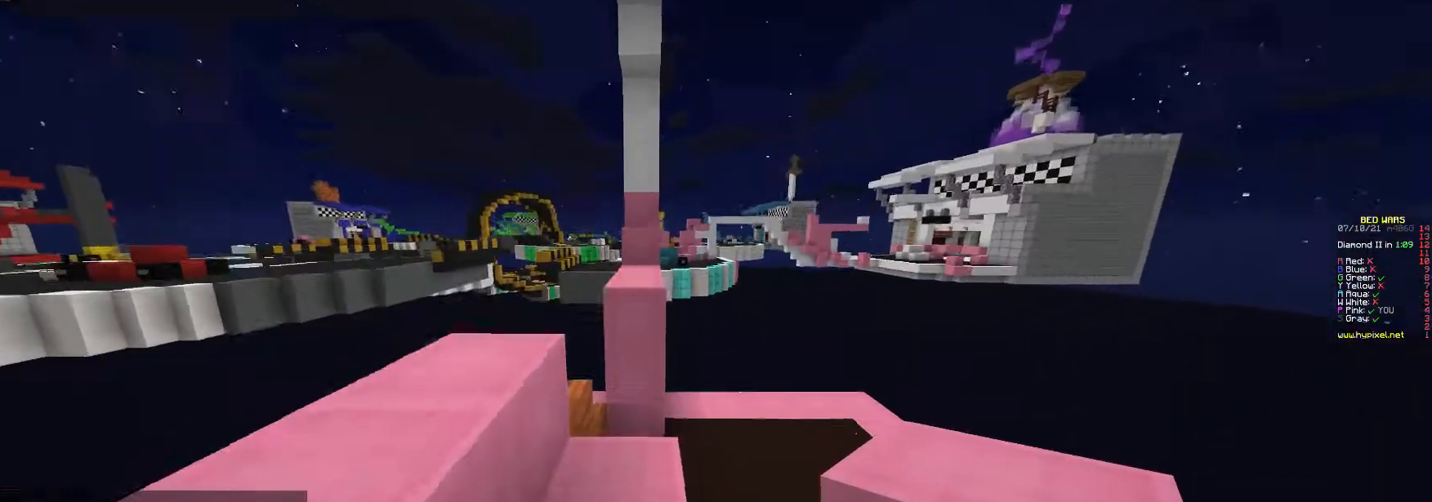
{"keys": ["w"], "mouse": [], "events": []}
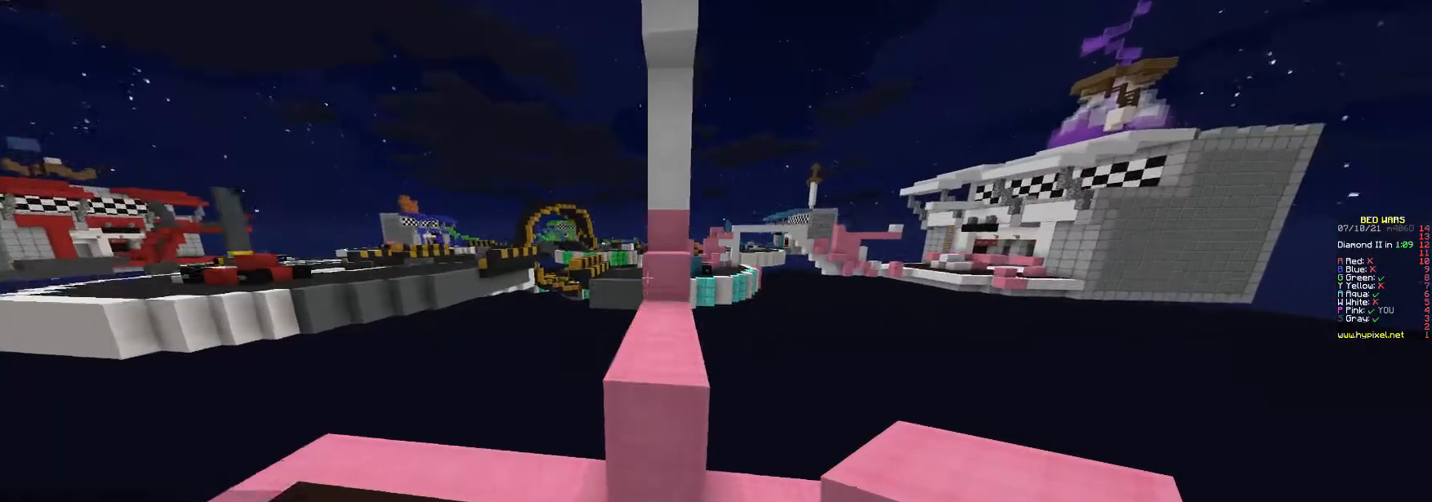
{"keys": ["w"], "mouse": [], "events": []}
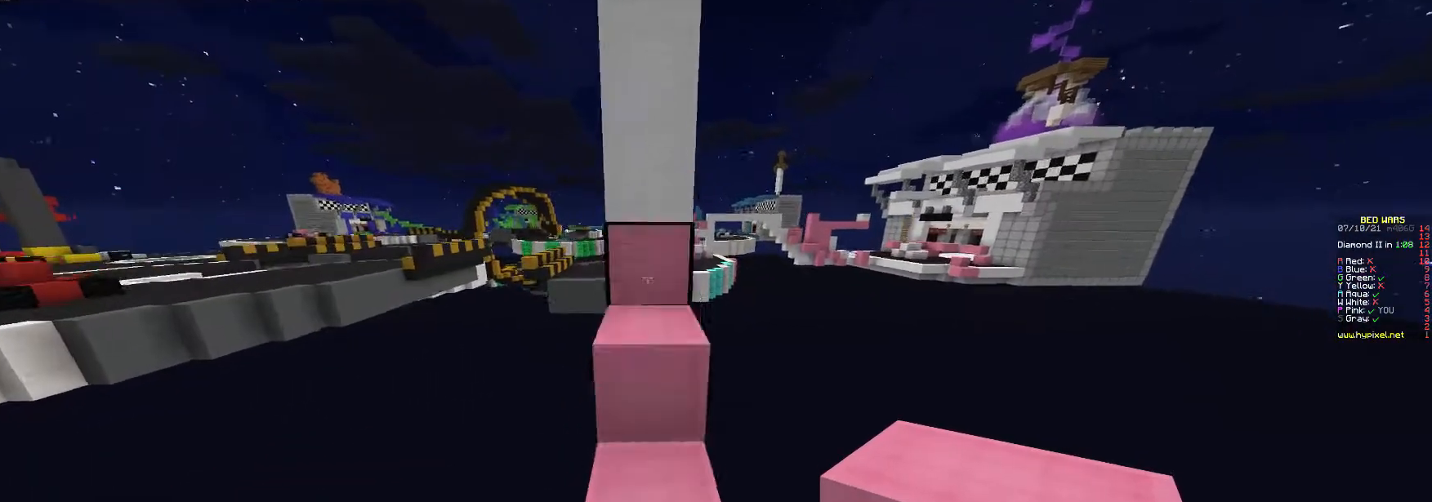
{"keys": ["s"], "mouse": [], "events": [[300, "s", "down"], [367, "w", "up"]]}
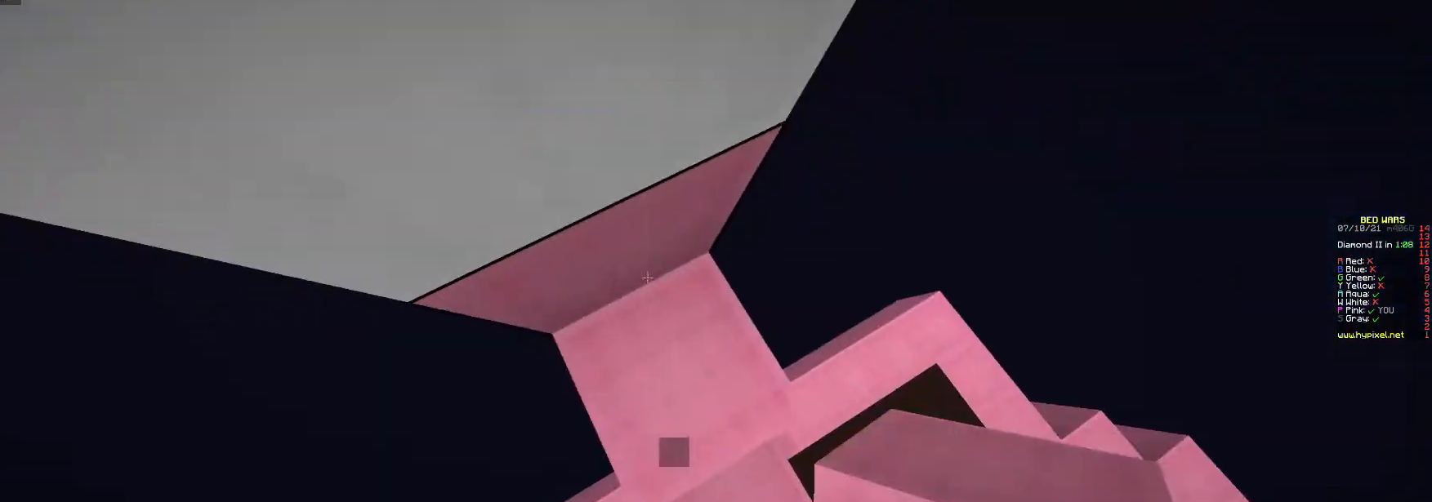
{"keys": ["s"], "mouse": ["right"], "events": [[67, "a", "down"], [400, "mouse_right", "down"], [467, "a", "up"]]}
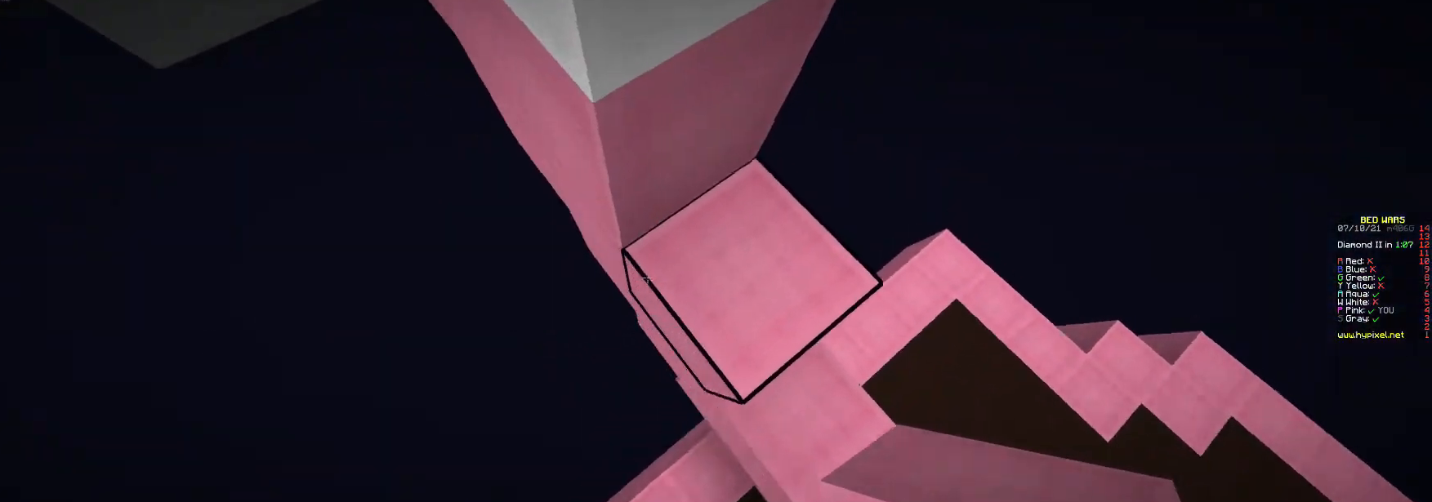
{"keys": [], "mouse": [], "events": [[67, "mouse_right", "up"], [167, "a", "down"], [300, "a", "up"], [333, "mouse_right", "down"], [333, "s", "up"], [500, "mouse_right", "up"]]}
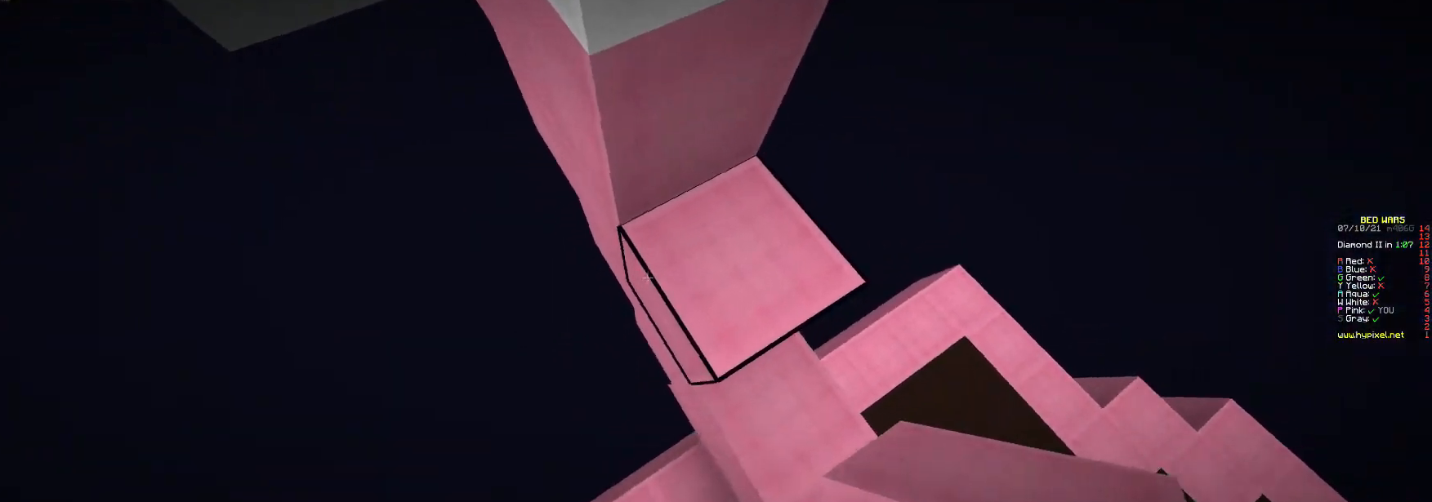
{"keys": [], "mouse": ["right"], "events": [[33, "a", "down"], [67, "mouse_right", "down"], [167, "a", "up"], [200, "mouse_right", "up"], [333, "s", "down"], [433, "a", "down"], [433, "mouse_right", "down"], [500, "a", "up"], [500, "s", "up"]]}
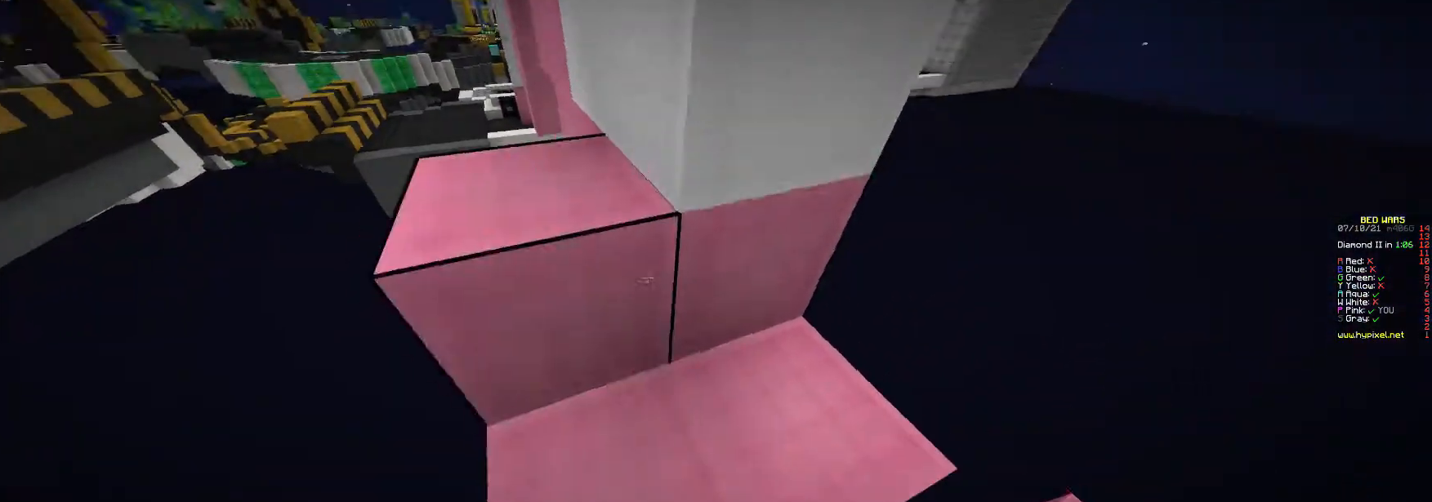
{"keys": [], "mouse": [], "events": [[100, "mouse_right", "up"]]}
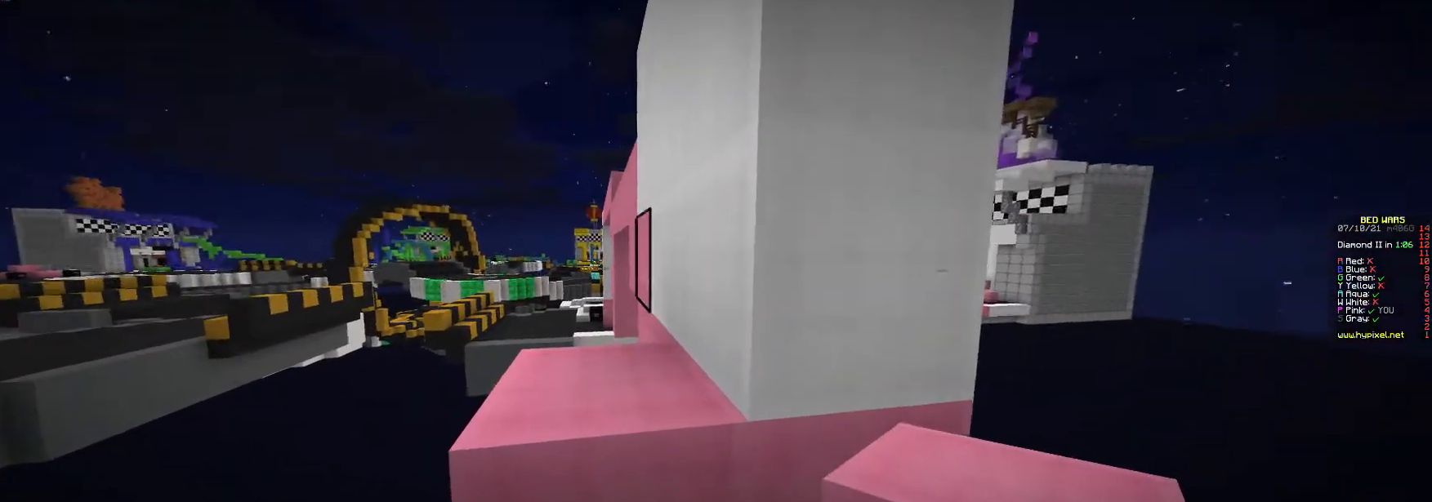
{"keys": ["a", "w"], "mouse": ["right"], "events": [[100, "mouse_right", "down"], [233, "mouse_right", "up"], [267, "w", "down"], [433, "mouse_right", "down"], [500, "a", "down"]]}
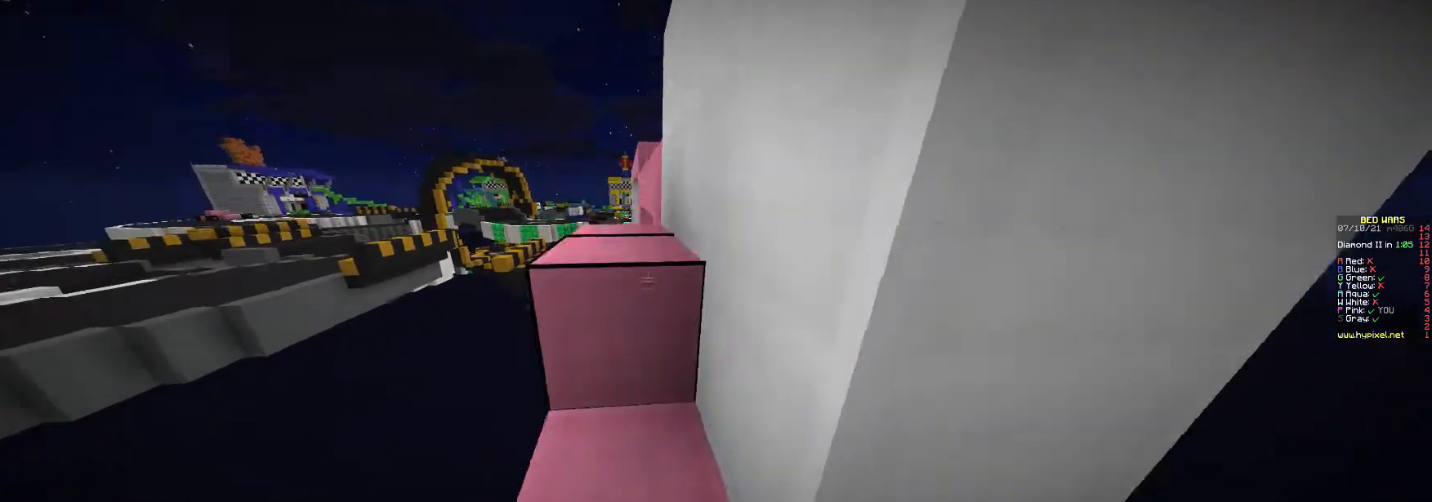
{"keys": ["a", "w"], "mouse": [], "events": [[67, "mouse_right", "up"], [133, "a", "up"], [500, "a", "down"]]}
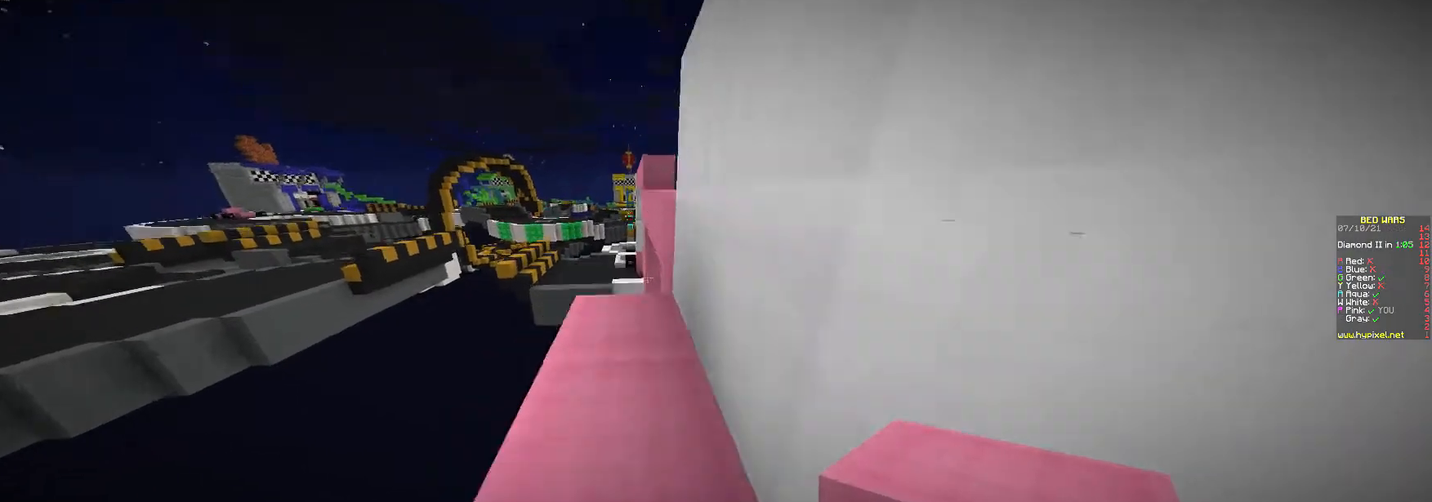
{"keys": [], "mouse": ["right"], "events": [[167, "a", "up"], [233, "w", "up"], [400, "mouse_right", "down"]]}
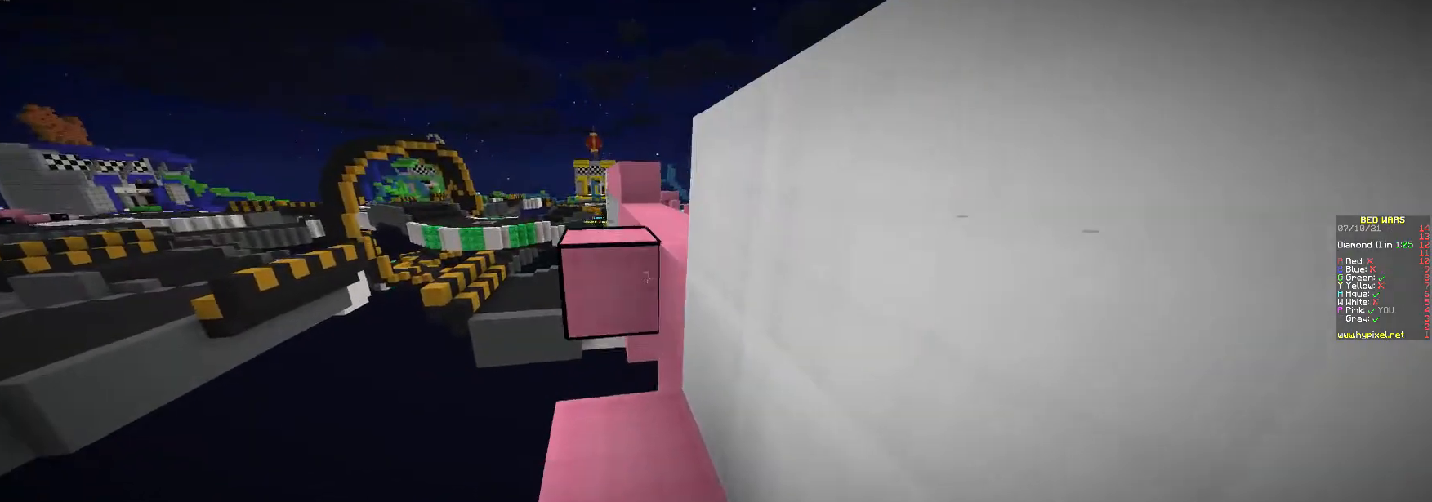
{"keys": ["w"], "mouse": [], "events": [[133, "mouse_right", "up"], [167, "w", "down"]]}
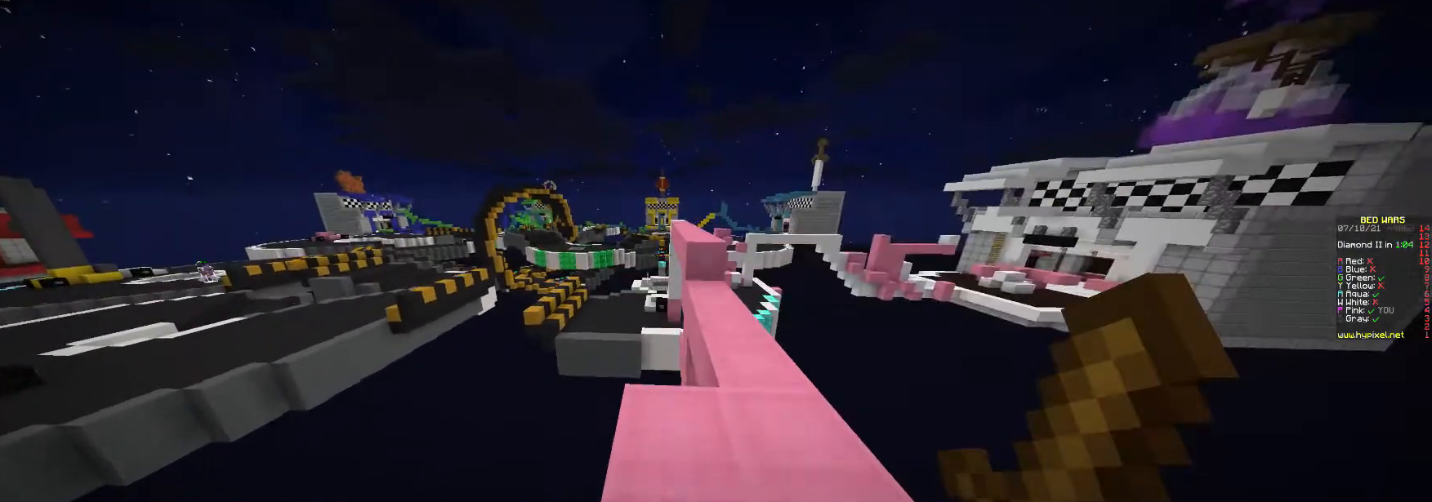
{"keys": ["d", "w"], "mouse": ["left"], "events": [[100, "d", "down"], [200, "mouse_left", "down"], [367, "mouse_left", "up"], [433, "mouse_left", "down"]]}
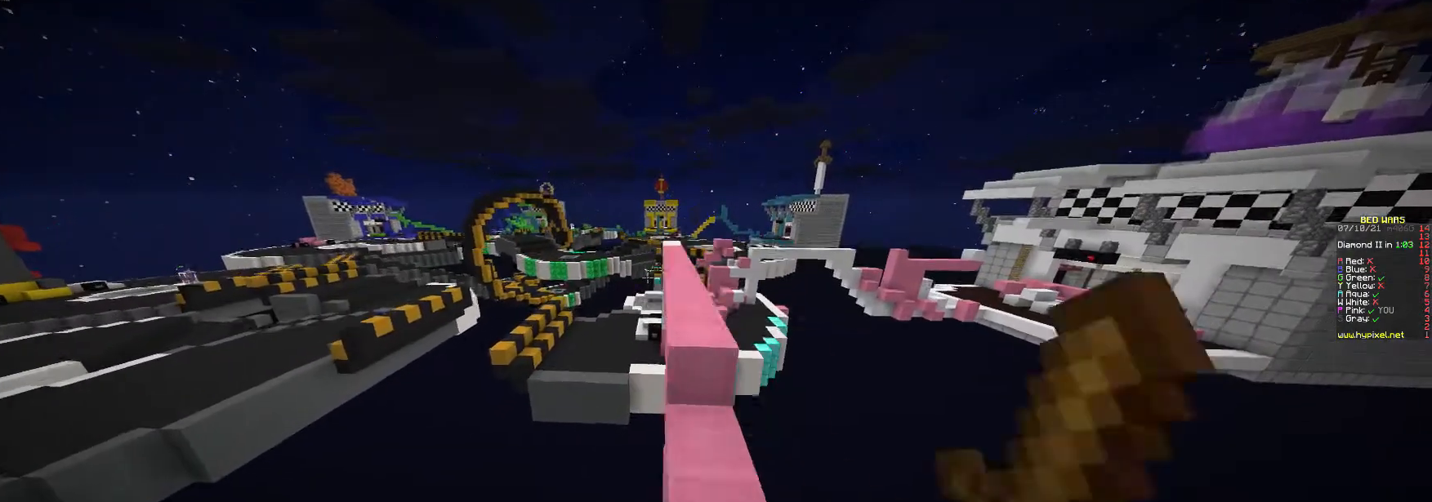
{"keys": ["a", "w"], "mouse": [], "events": [[67, "d", "up"], [100, "mouse_left", "up"], [200, "mouse_left", "down"], [367, "mouse_left", "up"], [467, "a", "down"]]}
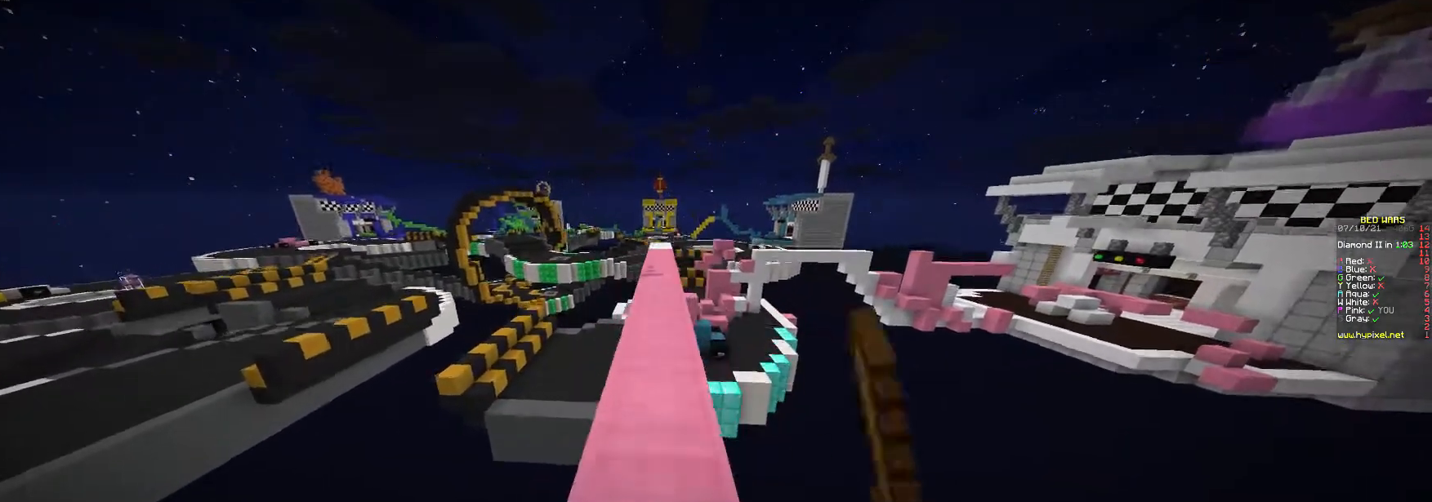
{"keys": ["w"], "mouse": [], "events": [[67, "a", "up"]]}
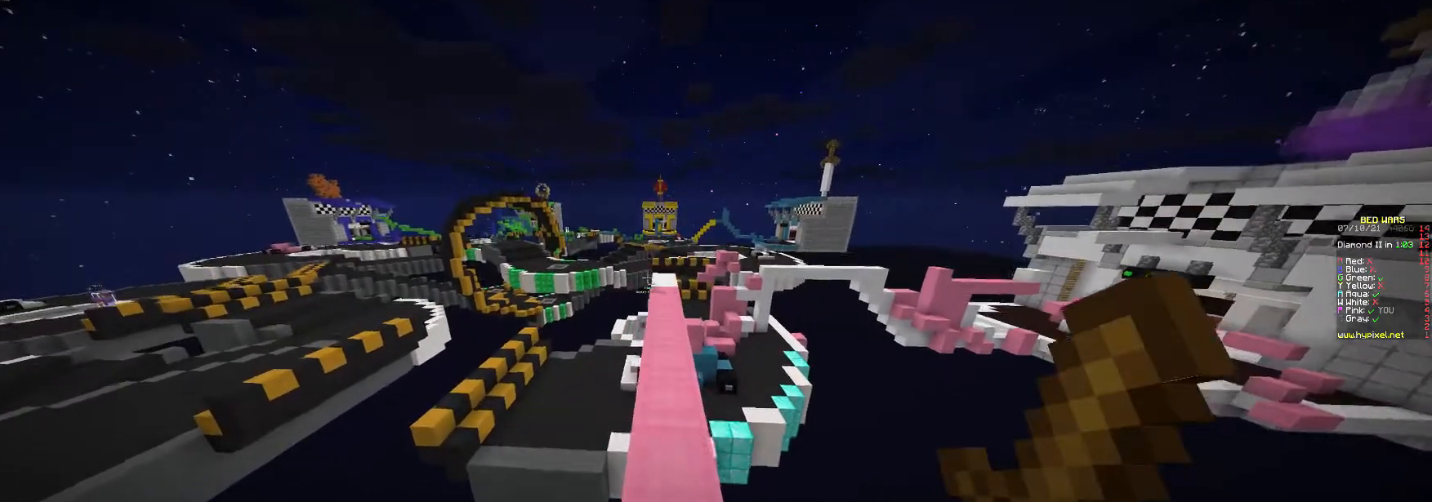
{"keys": ["d", "w"], "mouse": [], "events": [[367, "d", "down"]]}
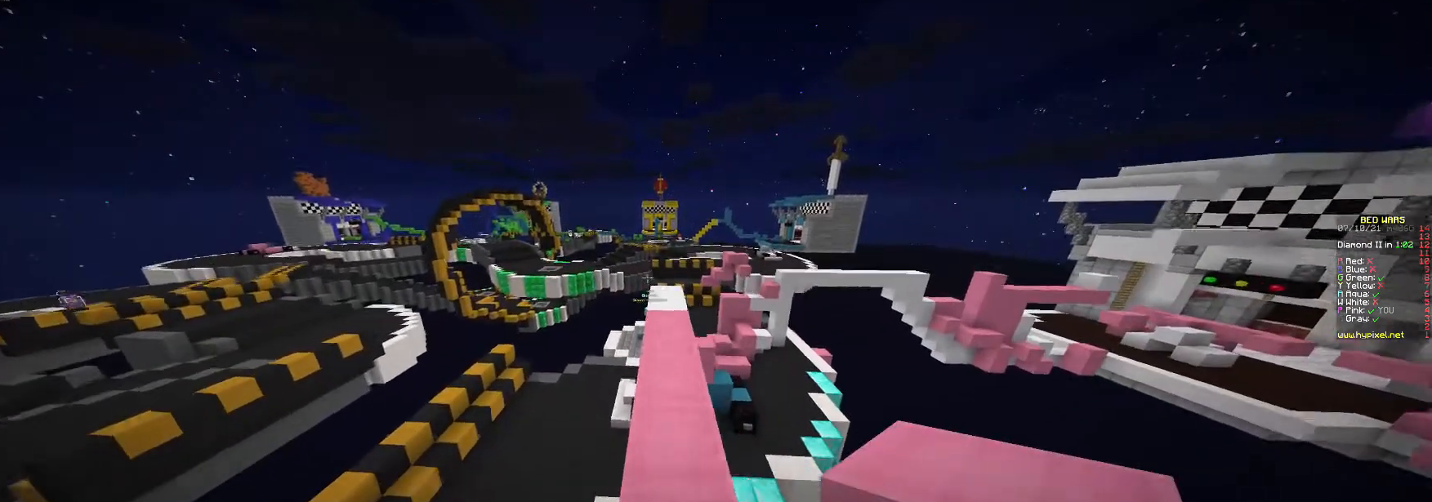
{"keys": ["w"], "mouse": [], "events": [[67, "d", "up"]]}
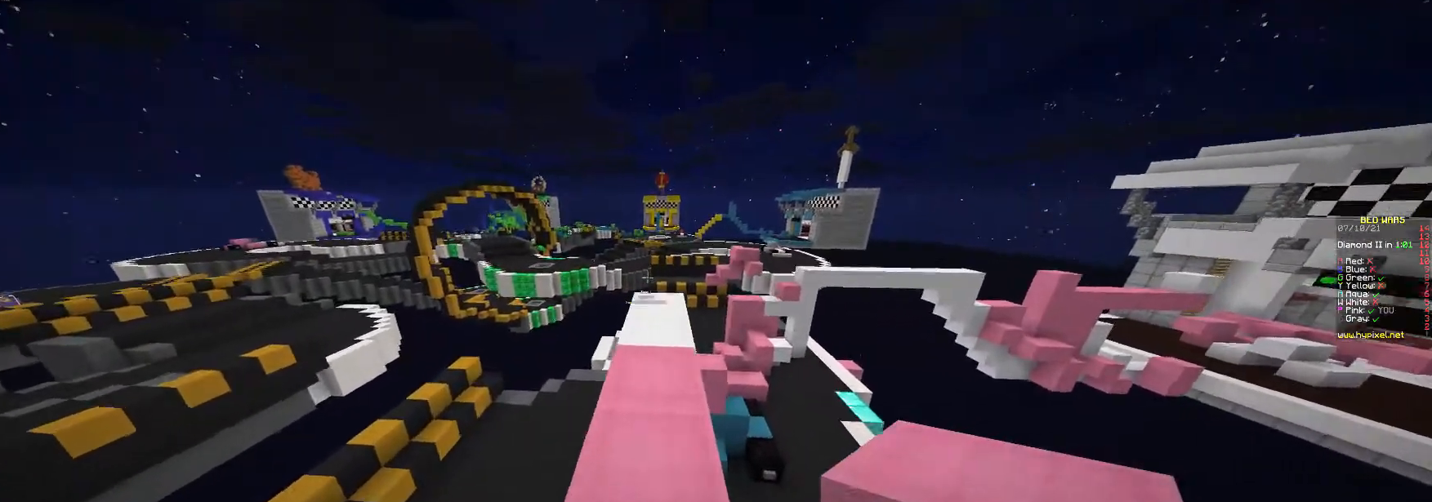
{"keys": ["w"], "mouse": [], "events": []}
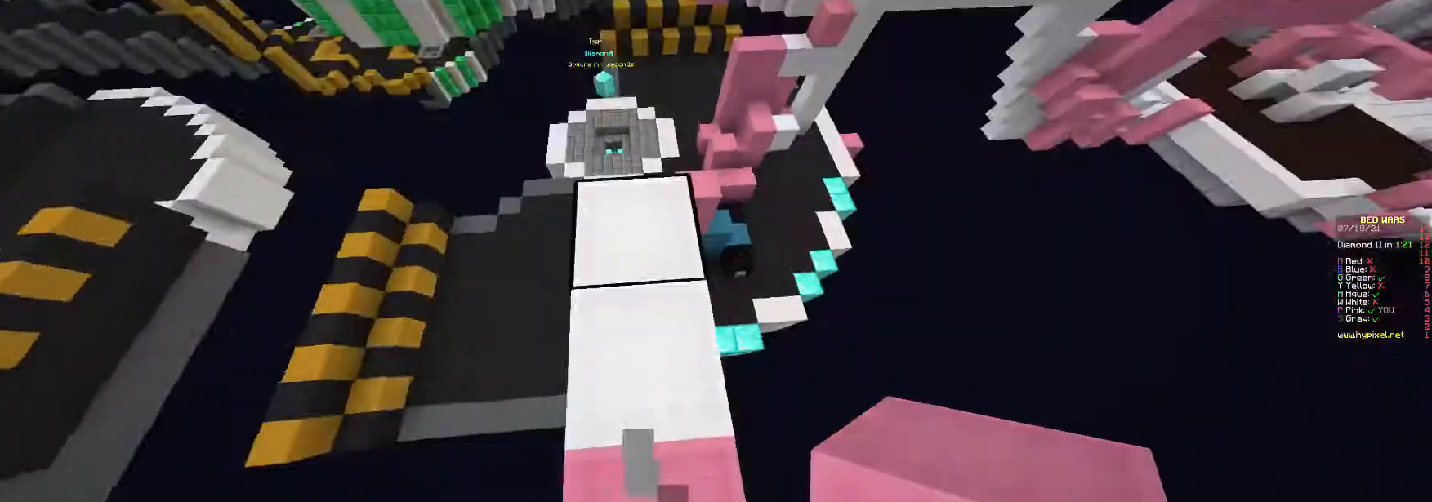
{"keys": ["w"], "mouse": [], "events": []}
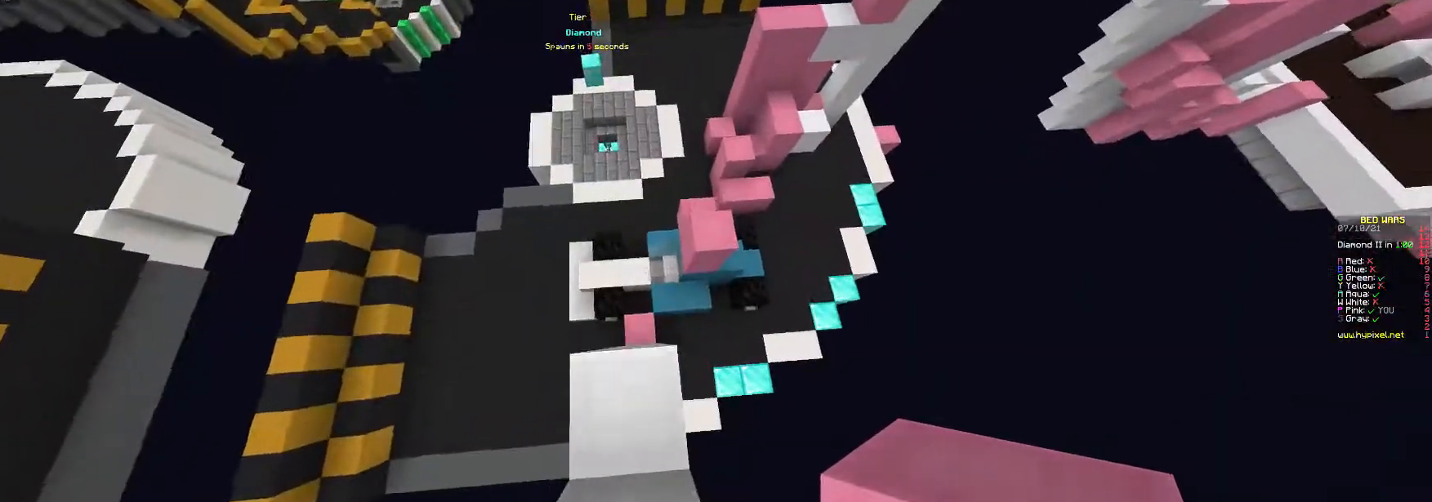
{"keys": [], "mouse": ["right"], "events": [[100, "w", "up"], [233, "a", "down"], [233, "s", "down"], [367, "a", "up"], [467, "mouse_right", "down"], [500, "s", "up"]]}
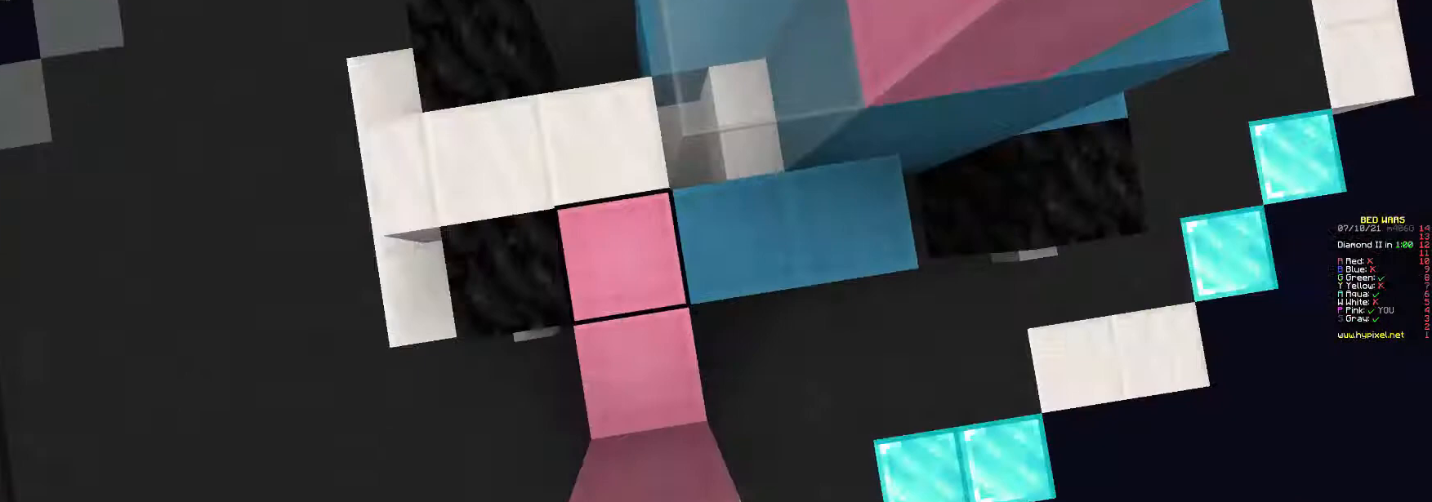
{"keys": ["w"], "mouse": [], "events": [[100, "mouse_right", "up"], [233, "w", "down"]]}
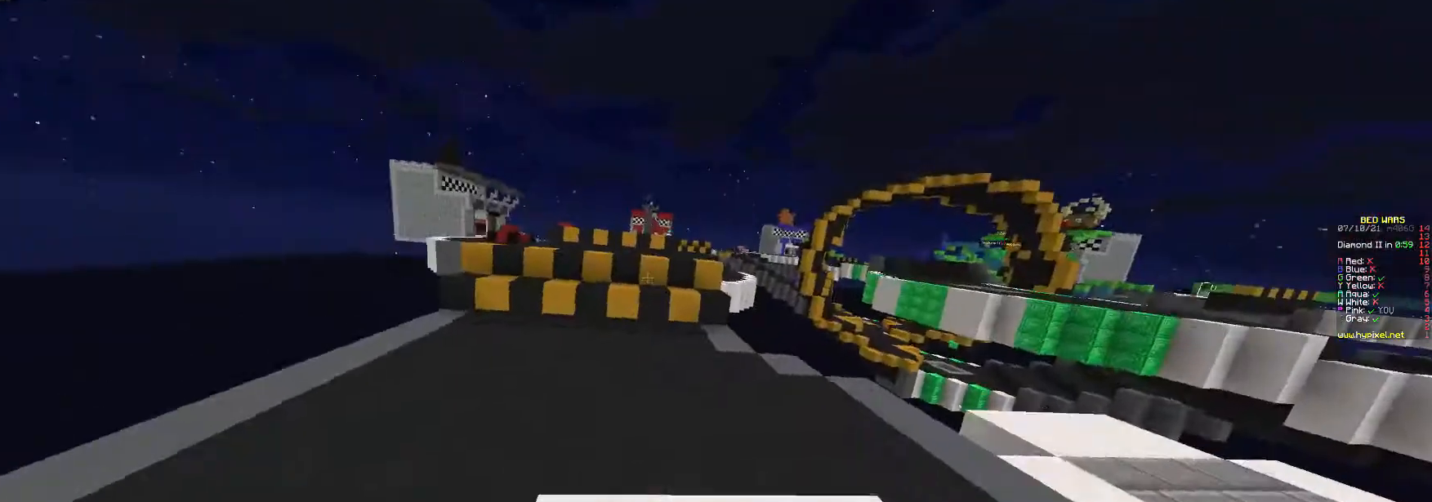
{"keys": ["a", "w"], "mouse": ["left"], "events": [[300, "a", "down"], [433, "mouse_left", "down"]]}
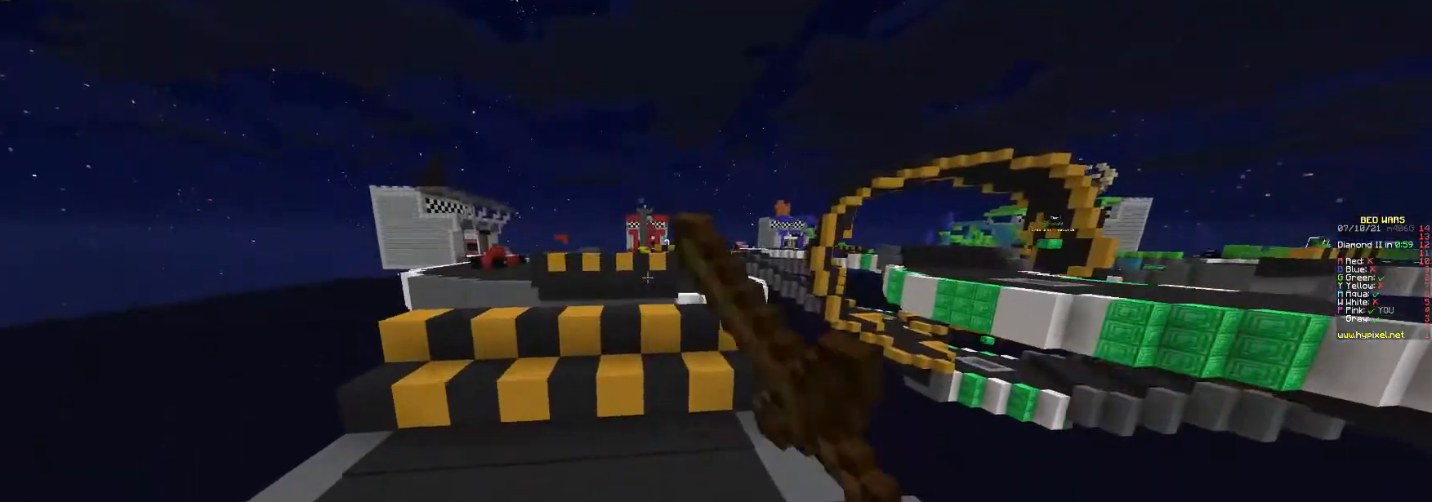
{"keys": ["w"], "mouse": [], "events": [[67, "mouse_left", "up"], [133, "a", "up"]]}